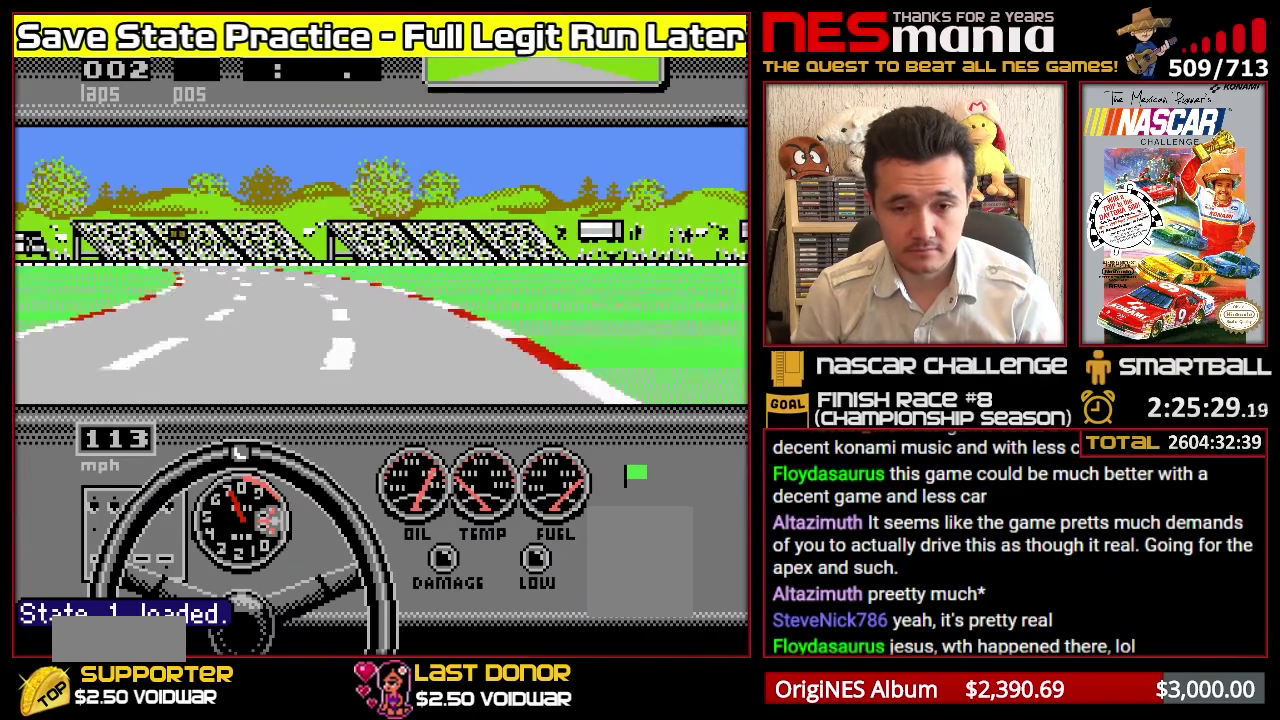
Gameplay with a controller (Nintendo layout); each line is a JSON object with the inputs held at the frame after it. "events" lists button and stick changes between this image and that frame as [ms after this image, input, new state], when the widget could be followed in between. Not read: L3 R3 left_stick.
{"buttons": ["L1", "L2", "R1"], "events": [[150, "START", "down"], [383, "START", "up"]]}
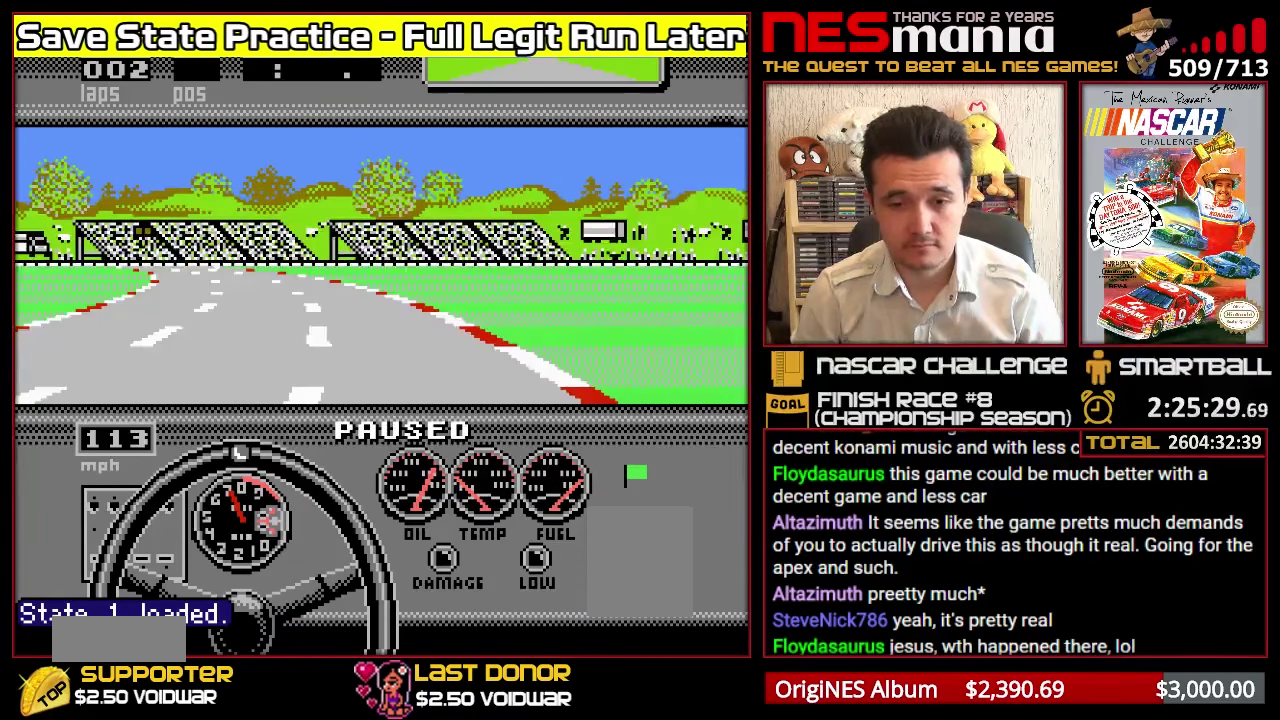
{"buttons": ["L1", "L2", "R1"], "events": [[250, "START", "down"], [450, "START", "up"]]}
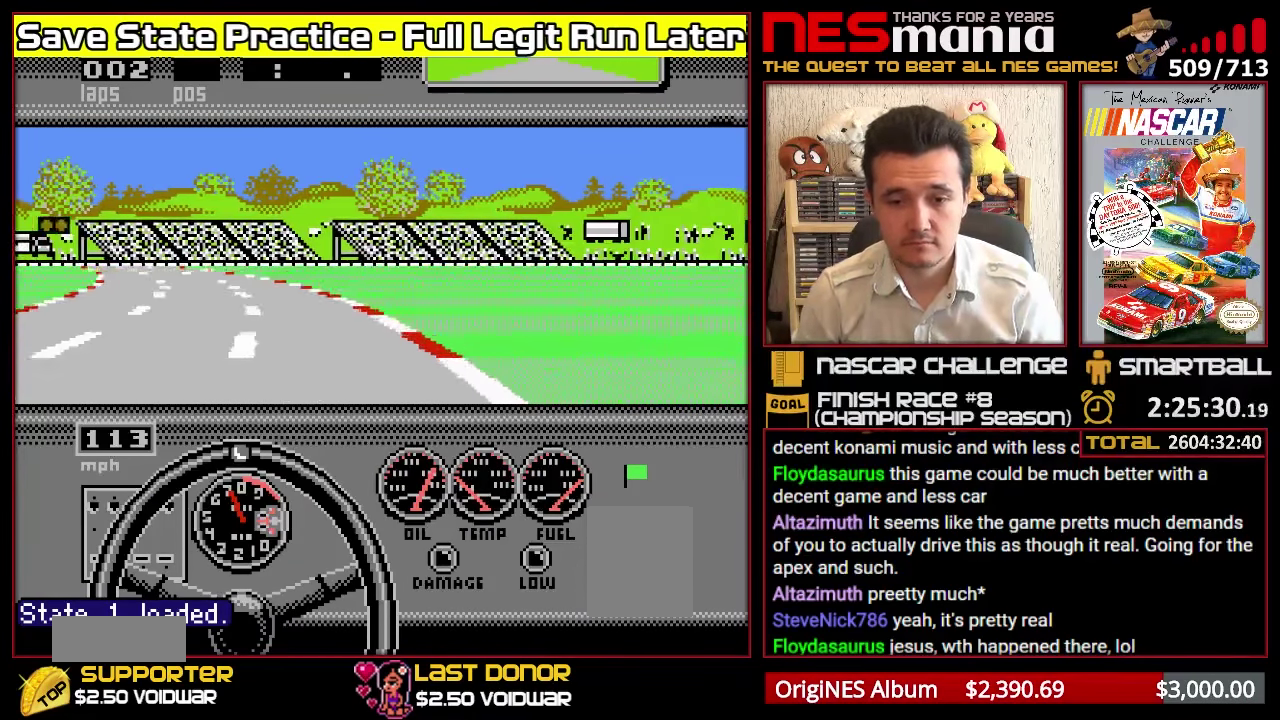
{"buttons": ["L1", "L2", "R1"], "events": []}
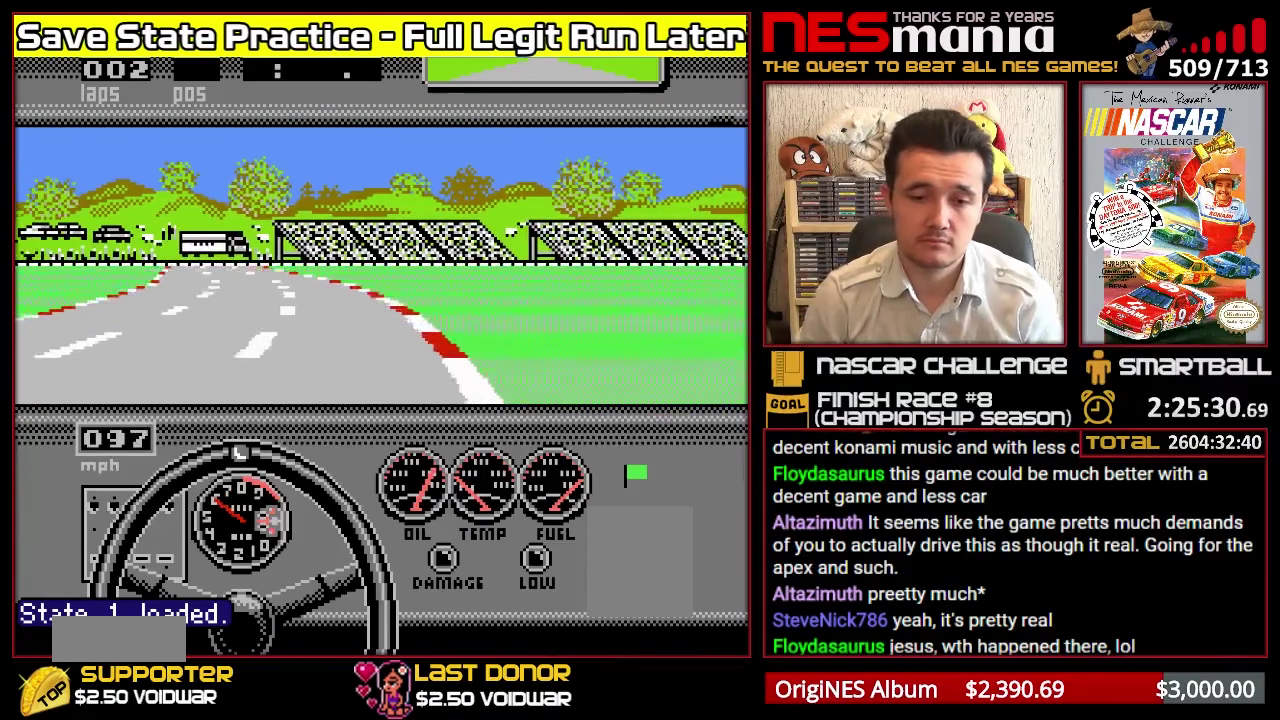
{"buttons": ["L1", "L2", "R1"], "events": []}
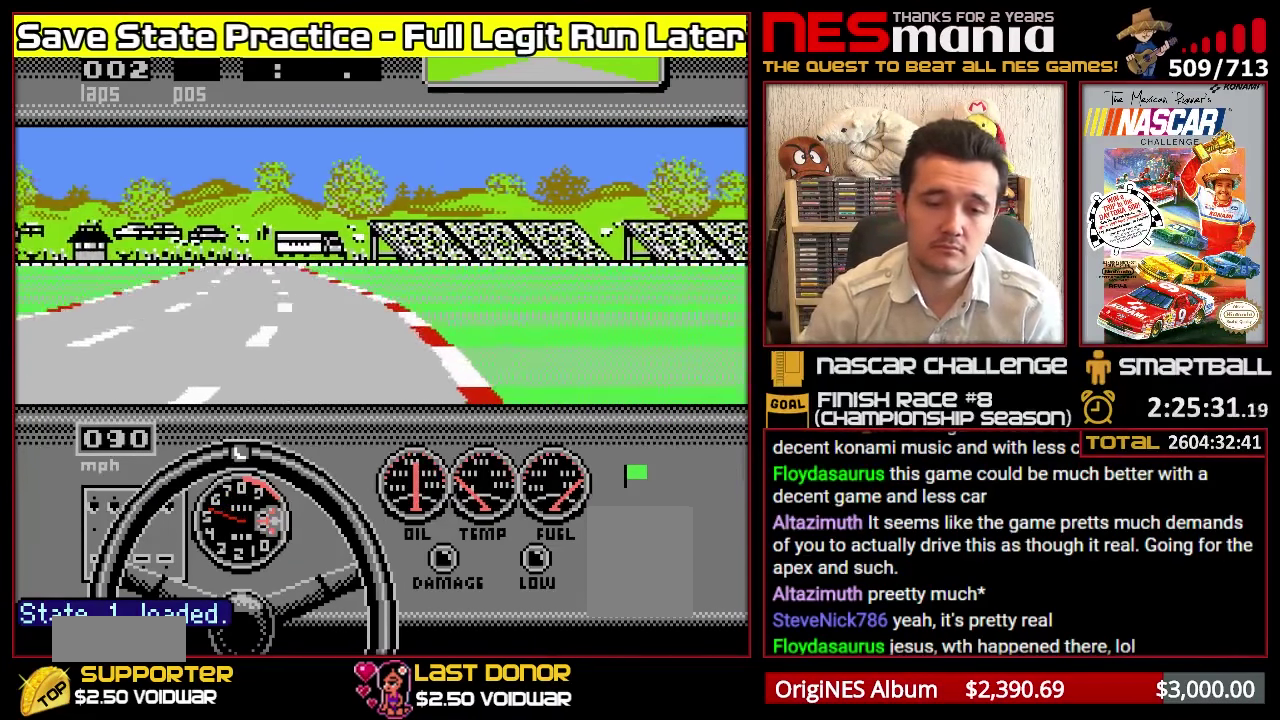
{"buttons": []}
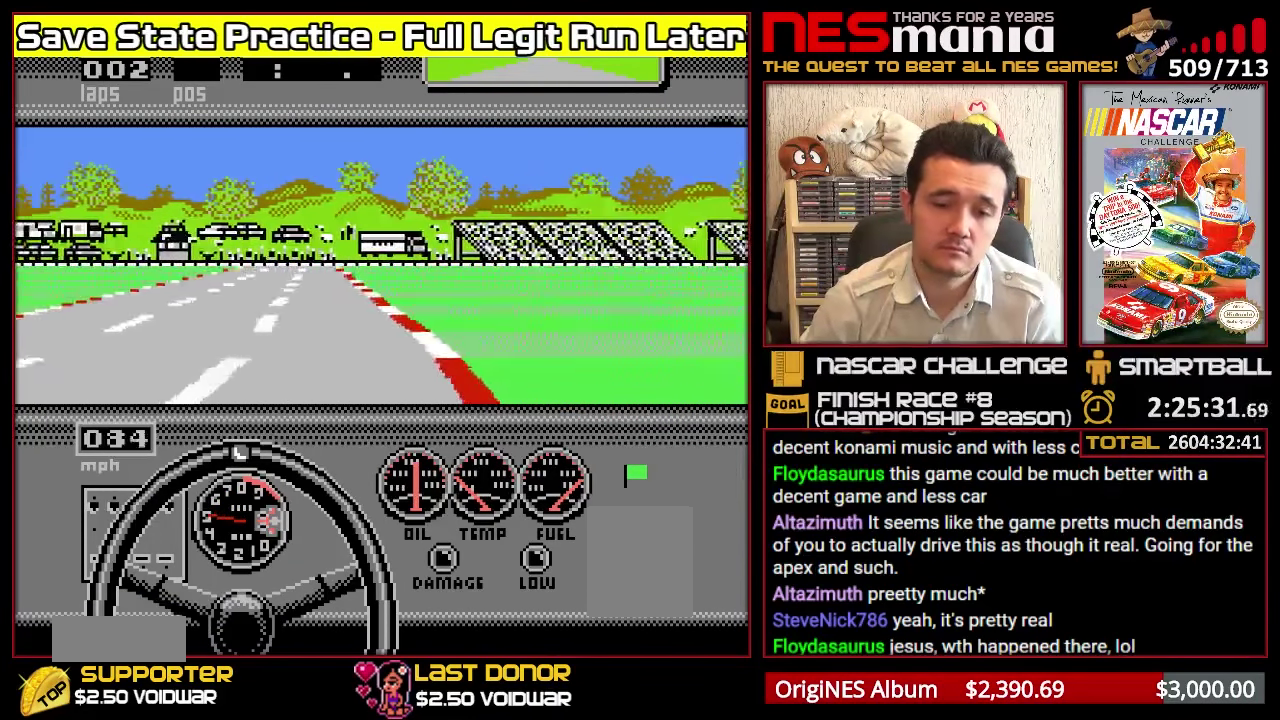
{"buttons": [], "events": []}
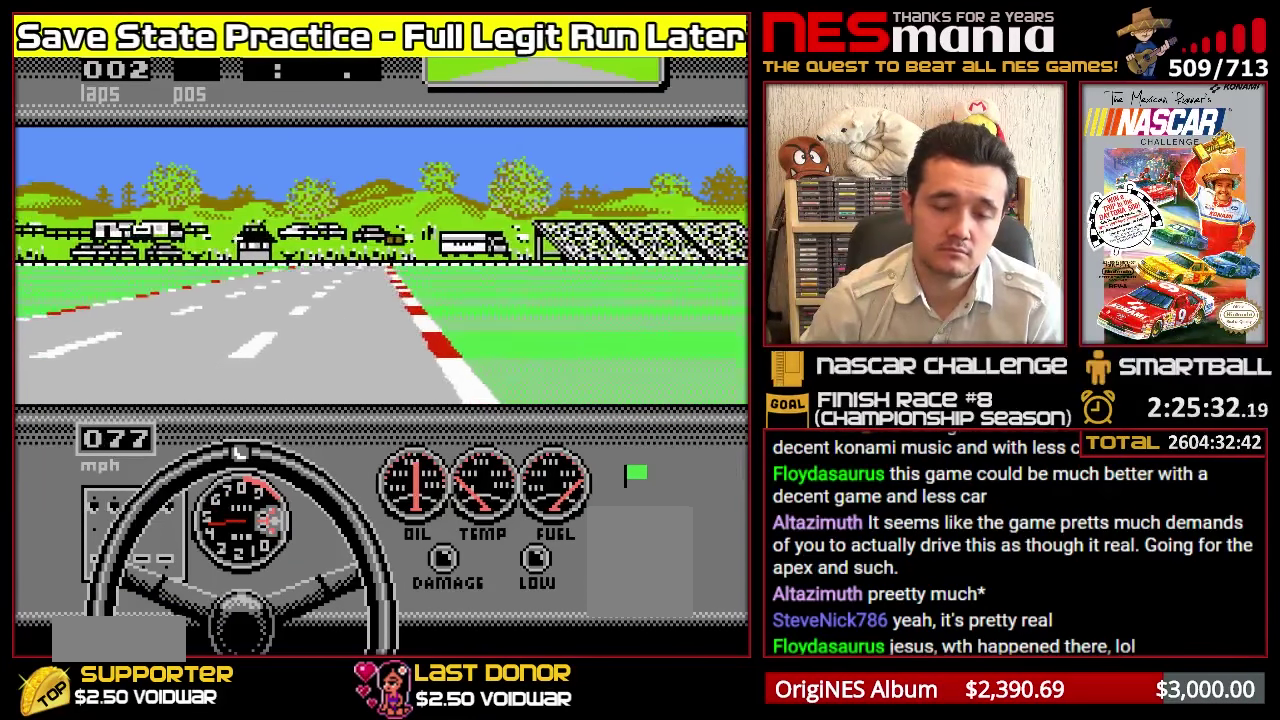
{"buttons": [], "events": []}
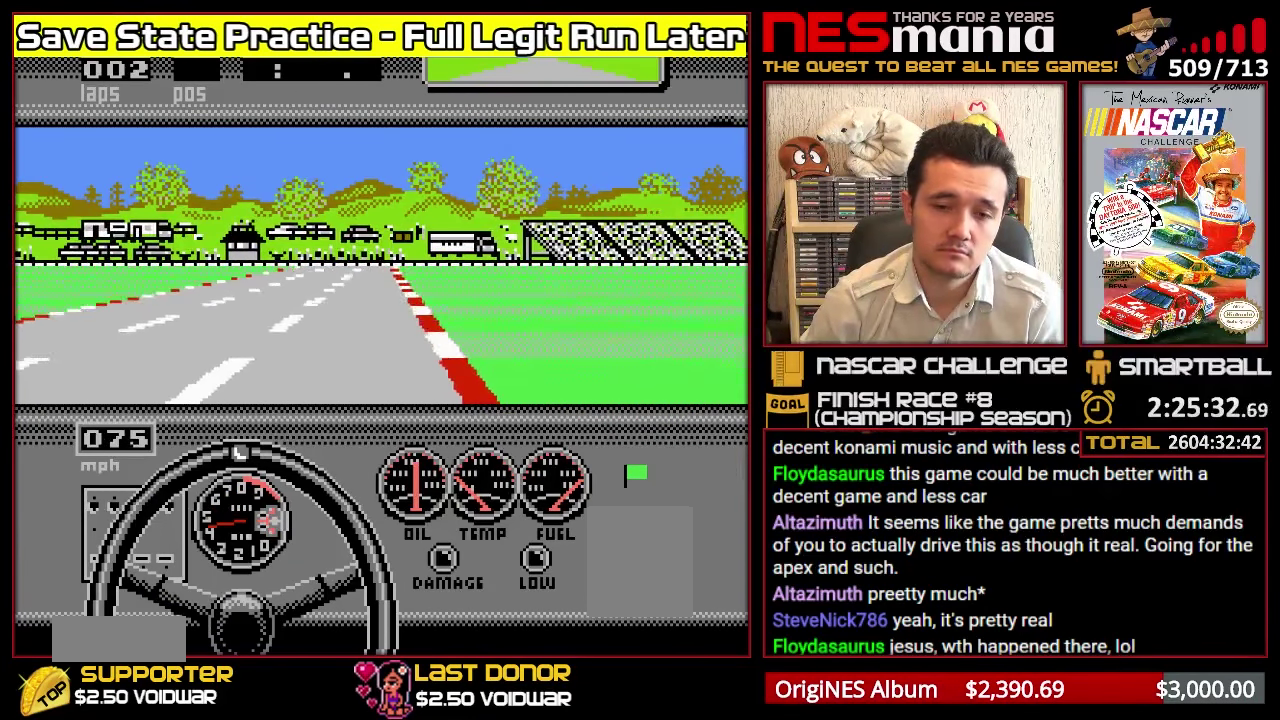
{"buttons": [], "events": []}
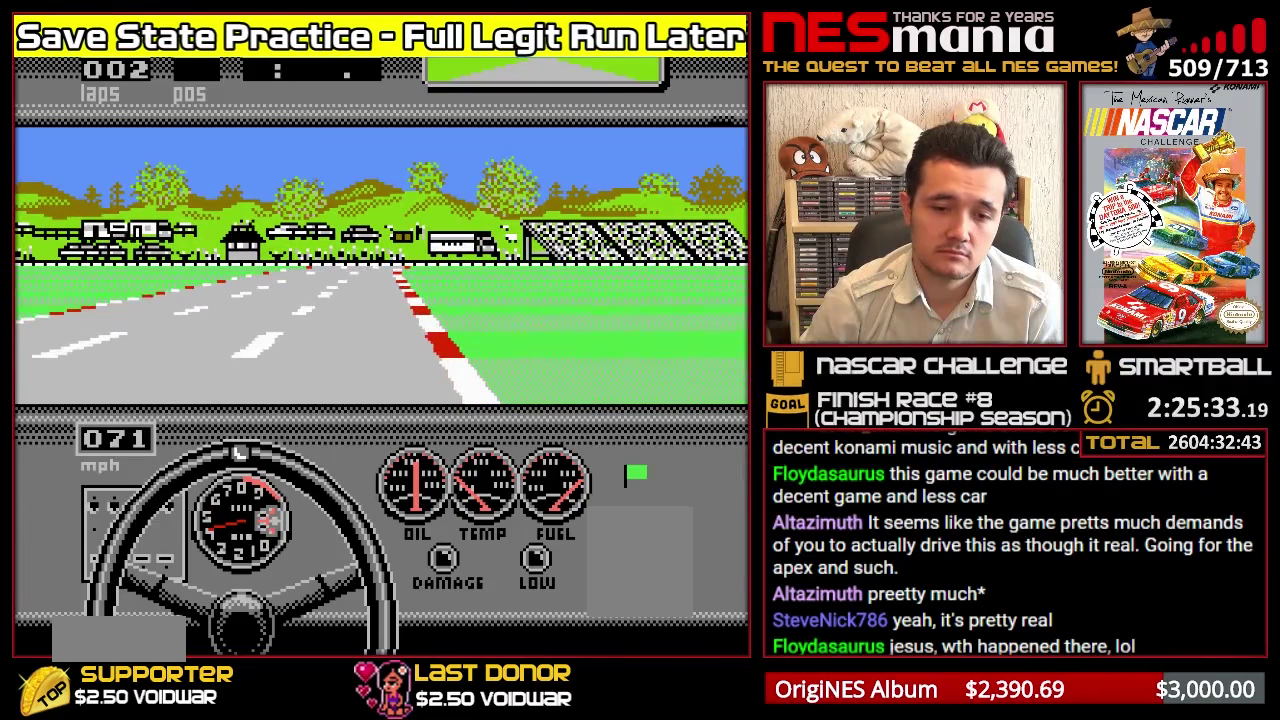
{"buttons": [], "events": []}
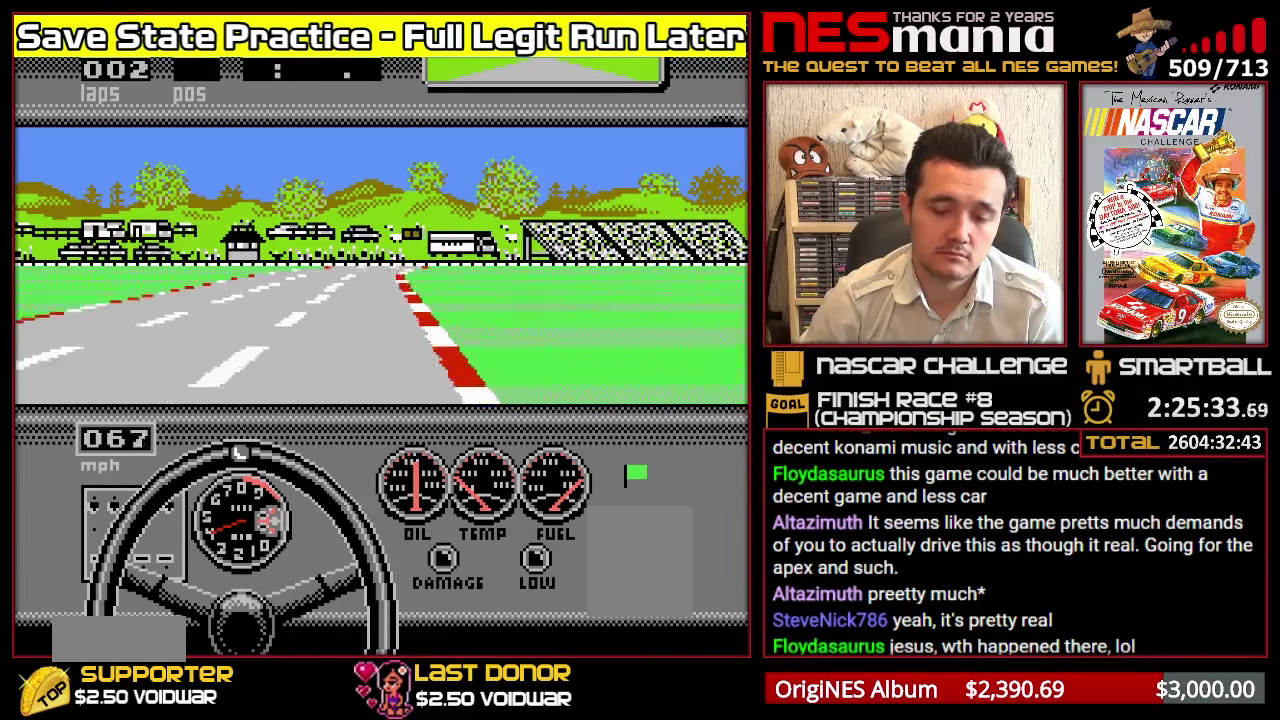
{"buttons": [], "events": []}
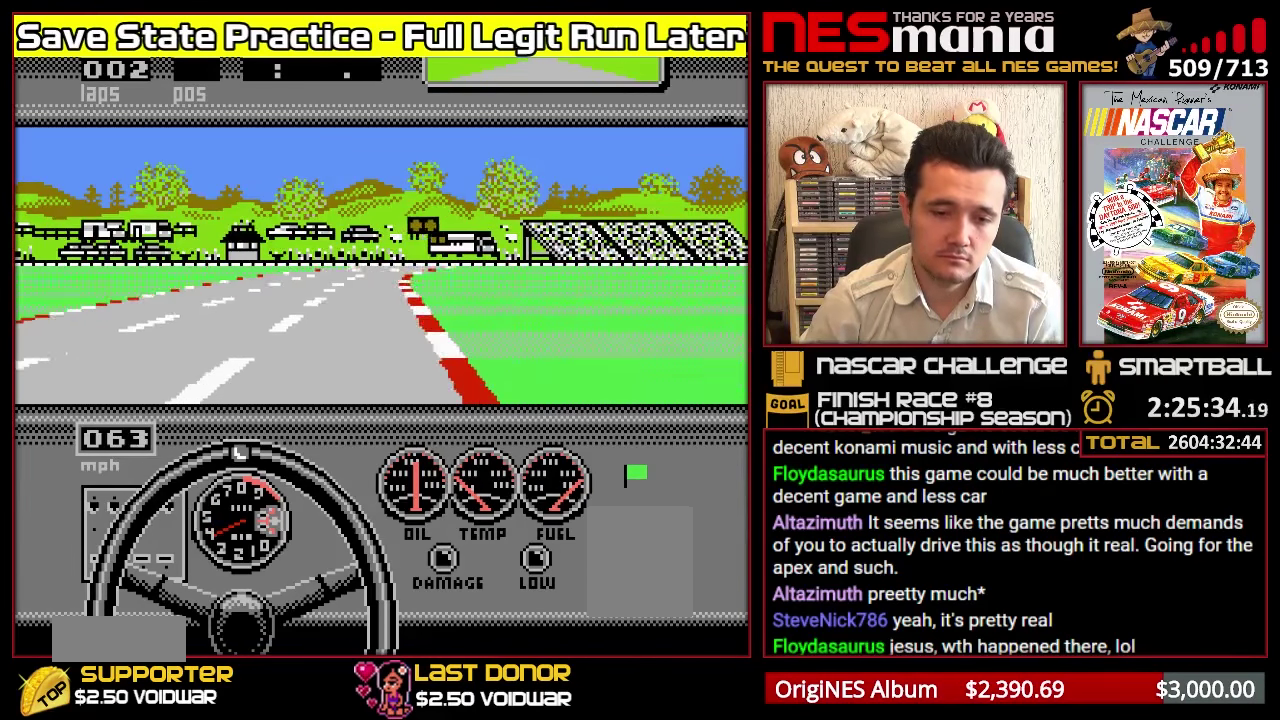
{"buttons": [], "events": []}
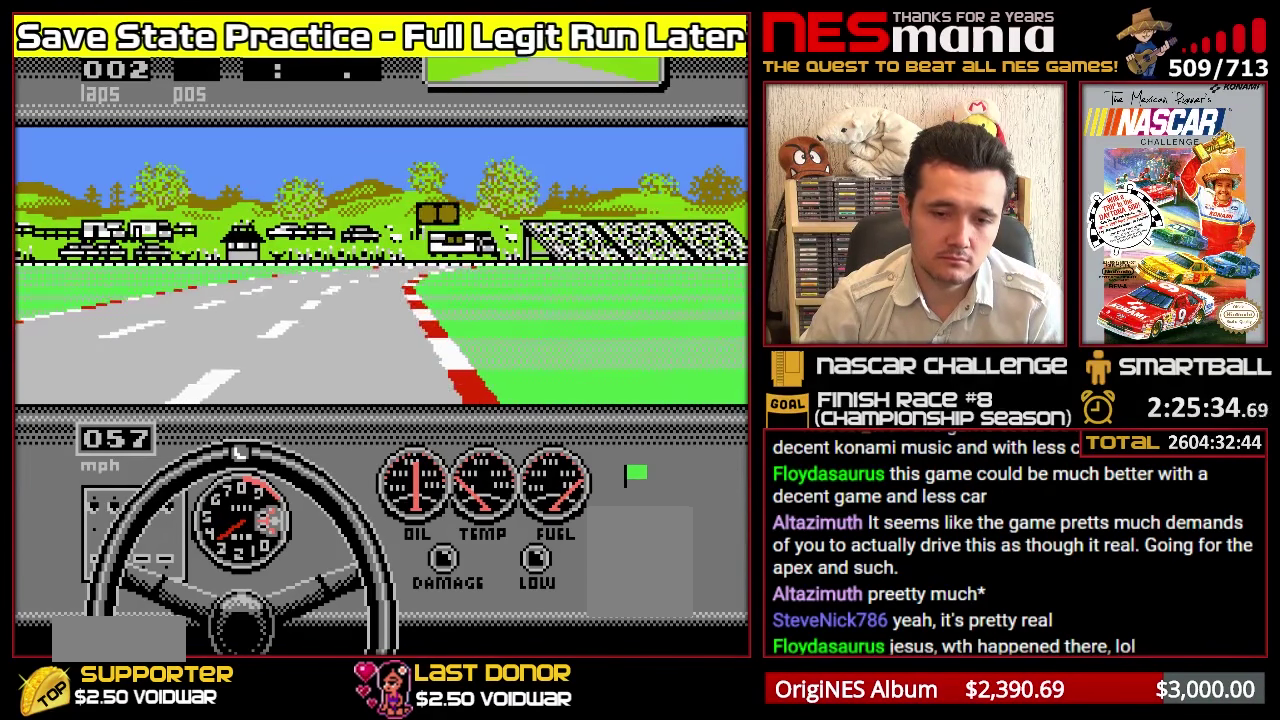
{"buttons": ["A"], "events": [[367, "A", "down"]]}
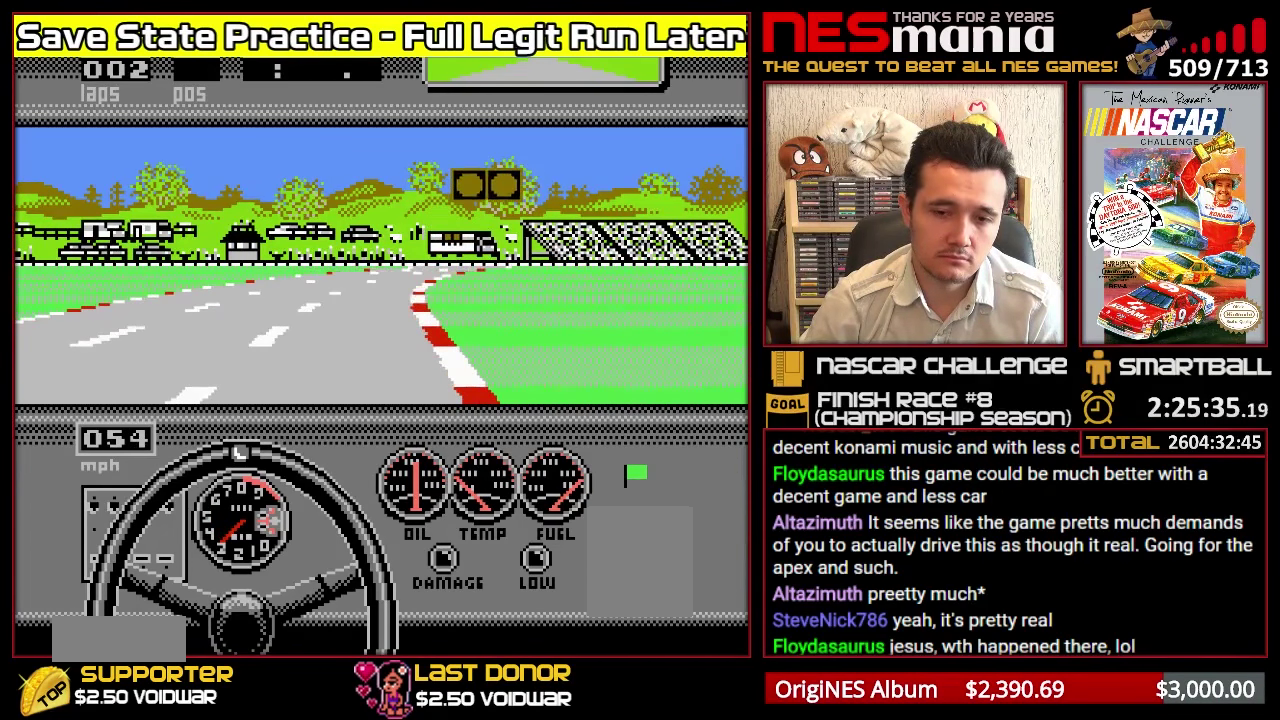
{"buttons": ["A"], "events": []}
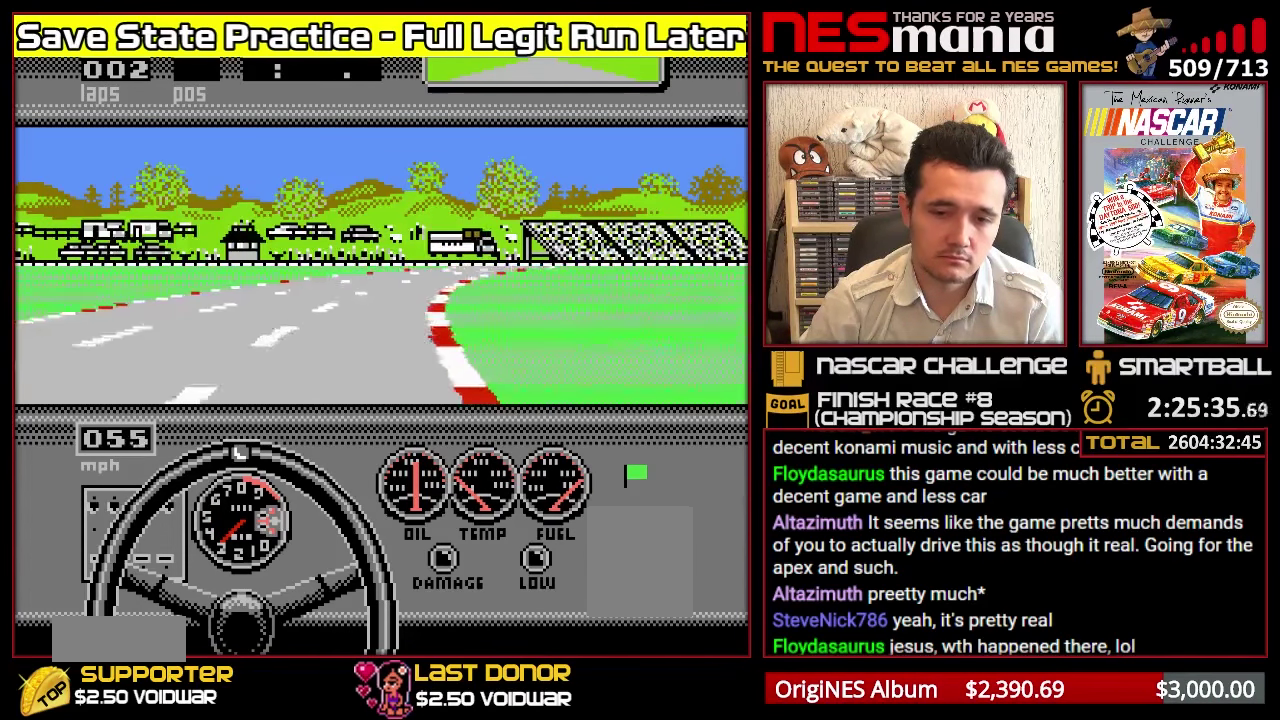
{"buttons": ["A"], "events": []}
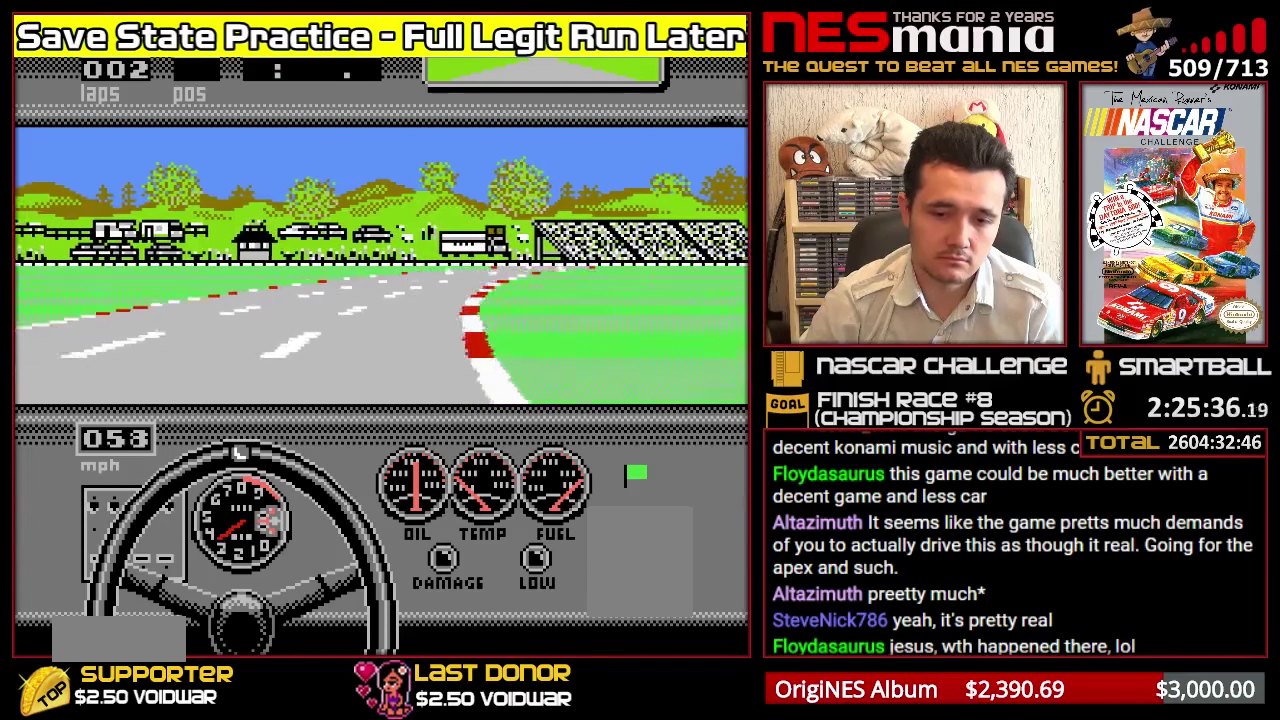
{"buttons": ["A"], "events": [[133, "DPAD_RIGHT", "down"], [350, "DPAD_RIGHT", "up"]]}
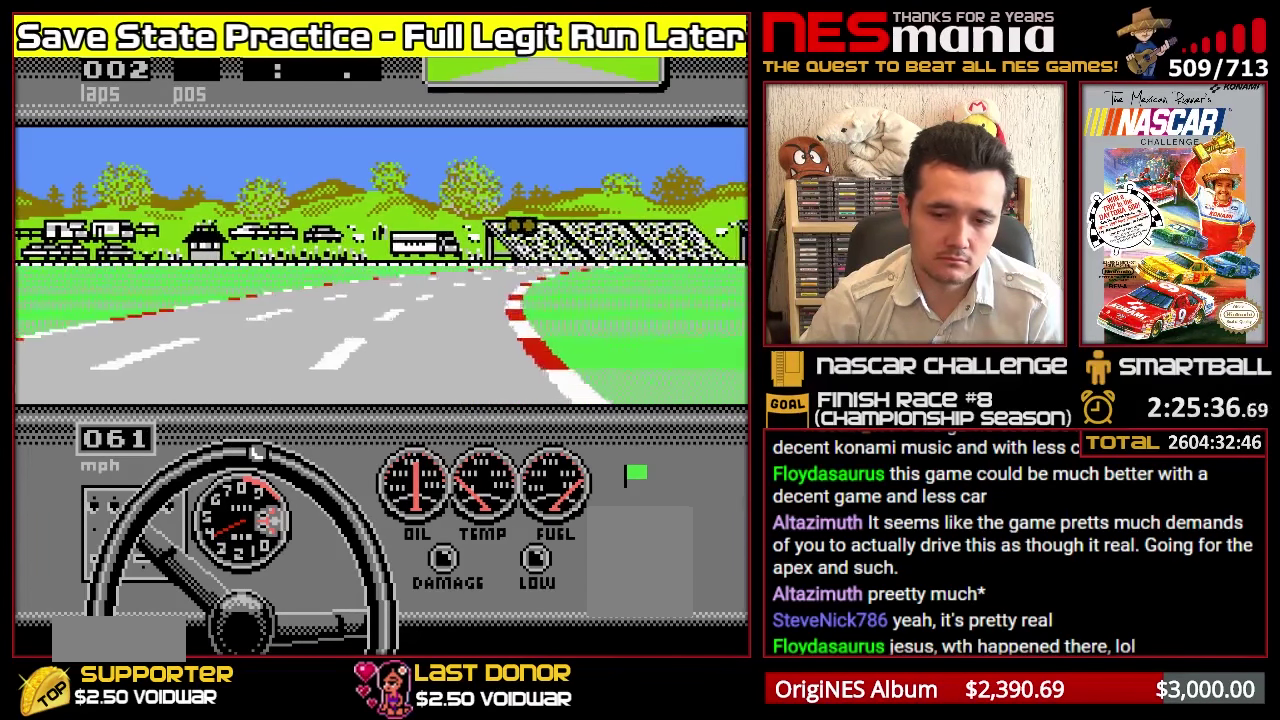
{"buttons": ["A"], "events": []}
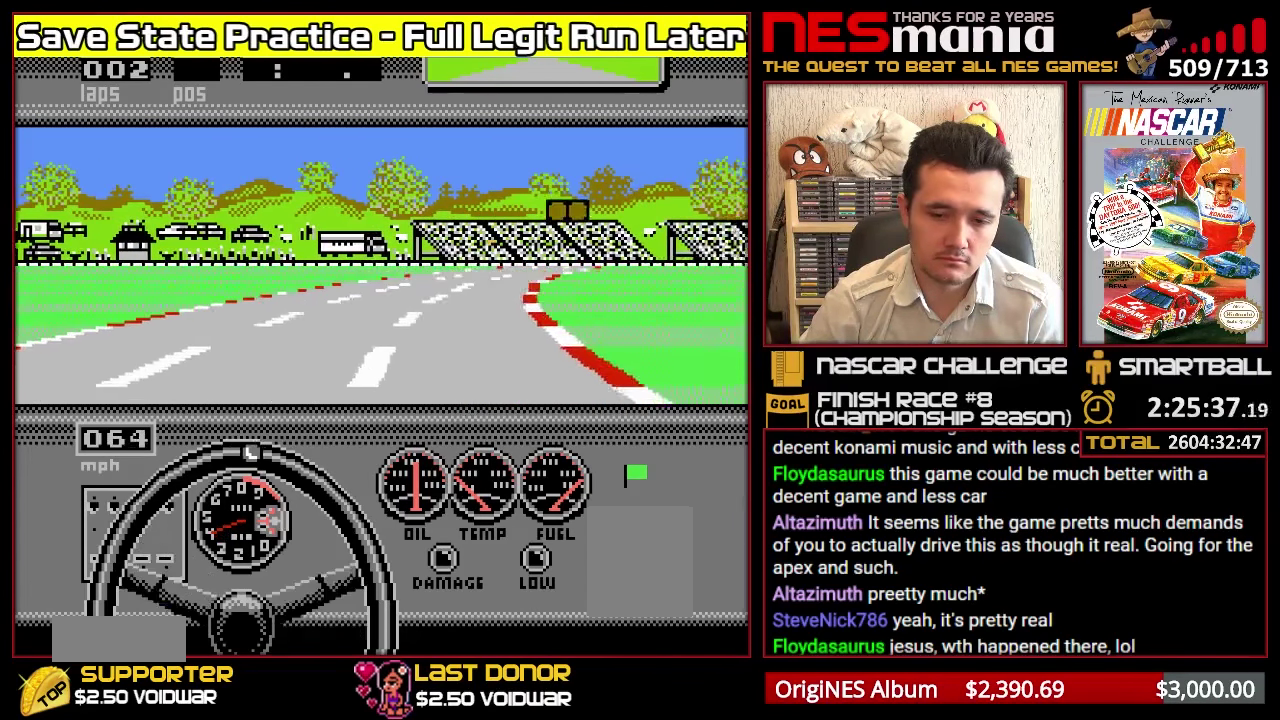
{"buttons": ["A"], "events": [[100, "DPAD_RIGHT", "down"], [367, "DPAD_RIGHT", "up"]]}
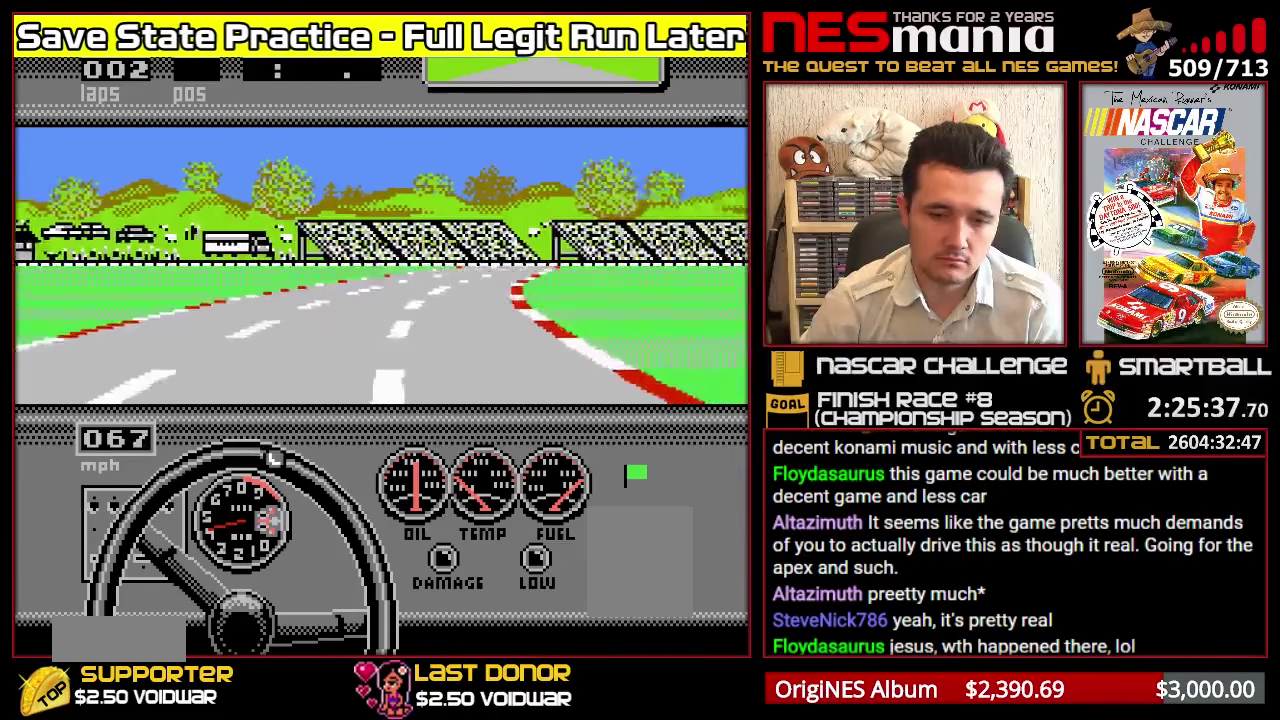
{"buttons": ["A"], "events": [[100, "DPAD_RIGHT", "down"], [200, "DPAD_RIGHT", "up"]]}
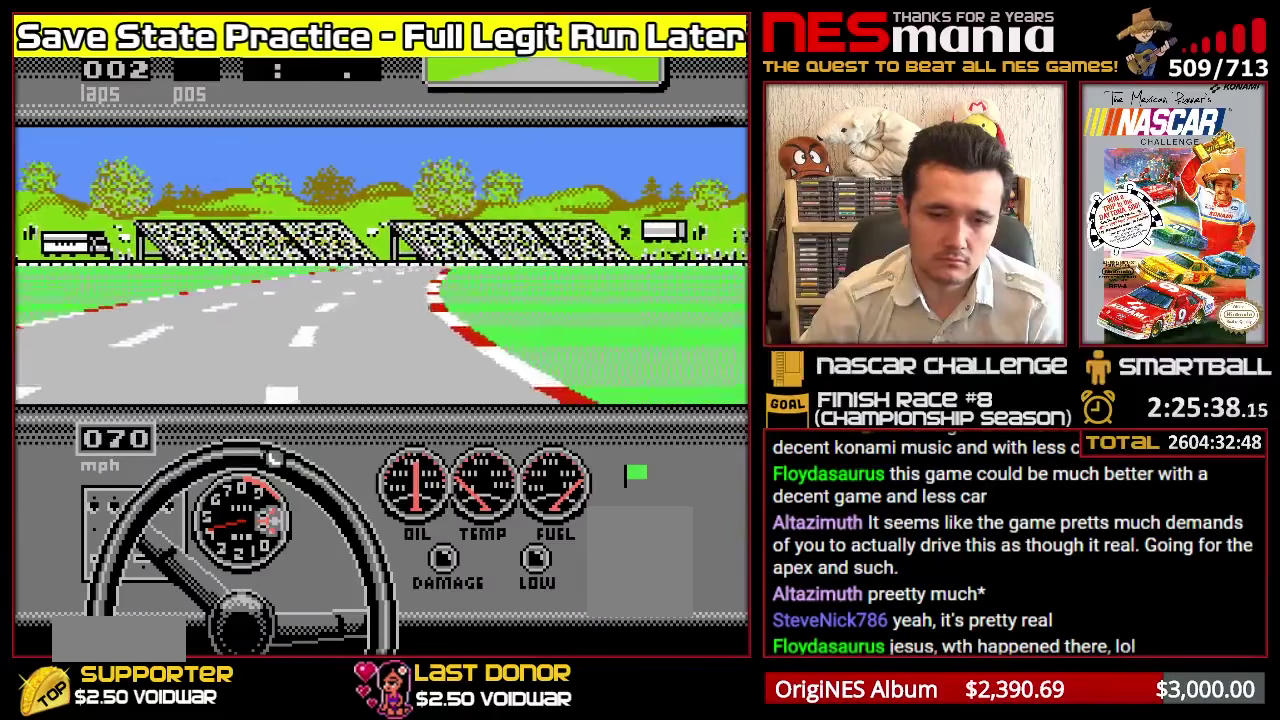
{"buttons": ["A"], "events": [[116, "DPAD_LEFT", "down"], [266, "DPAD_LEFT", "up"]]}
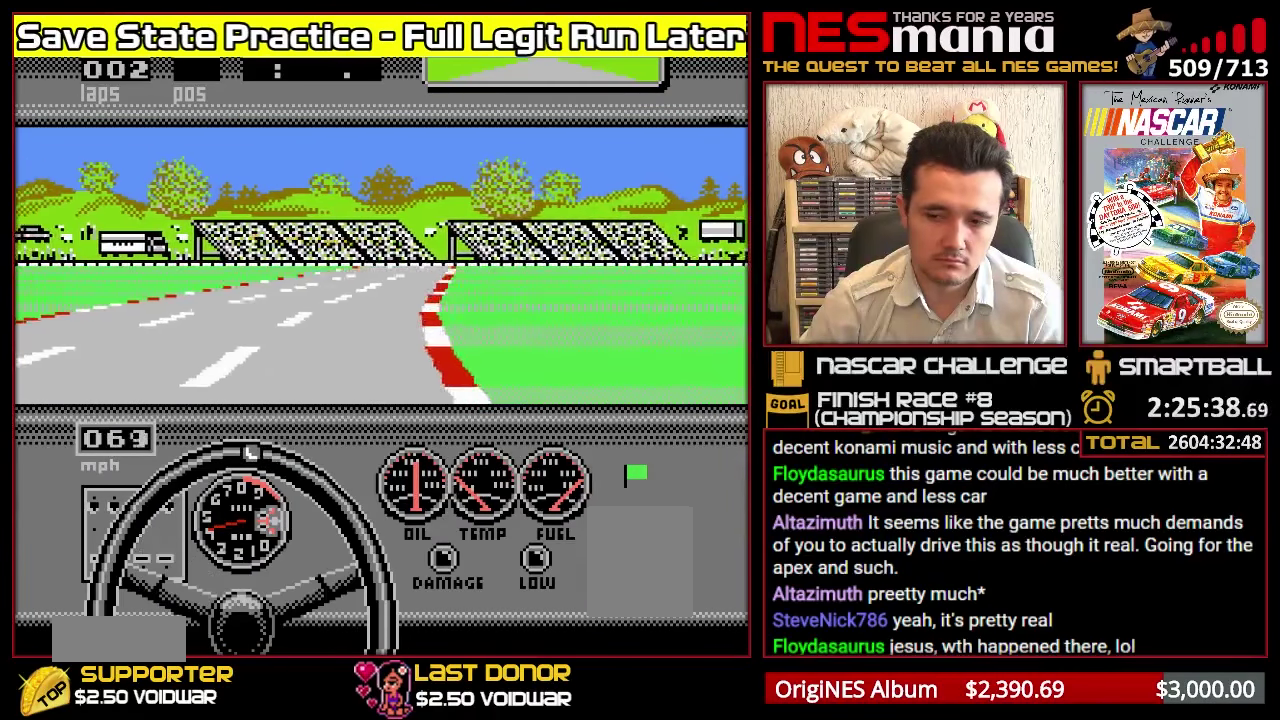
{"buttons": ["A"], "events": []}
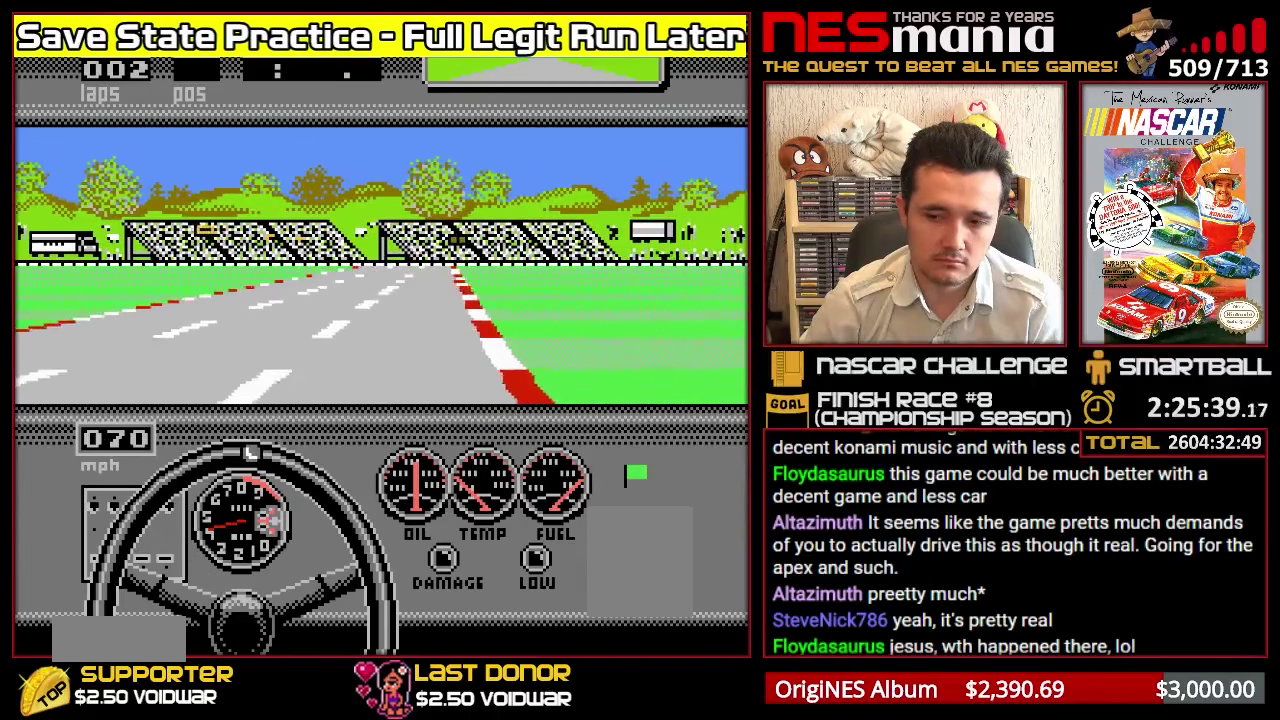
{"buttons": ["A"], "events": []}
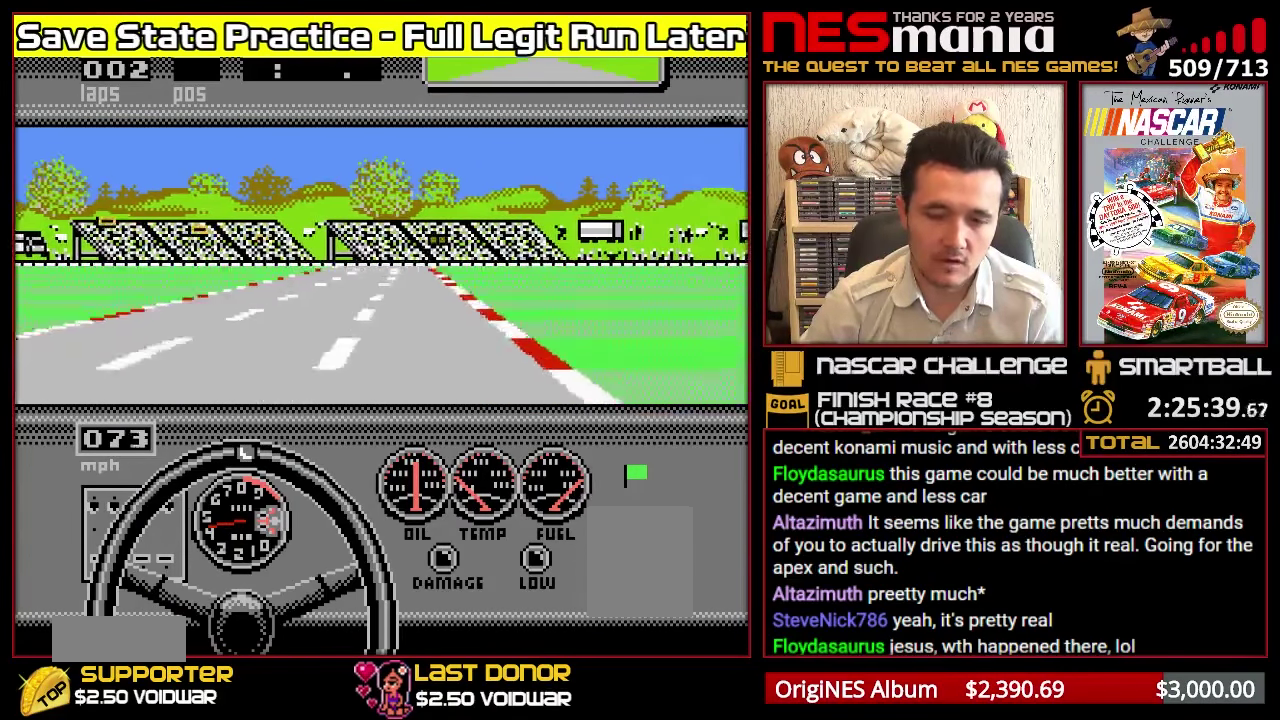
{"buttons": ["A"], "events": []}
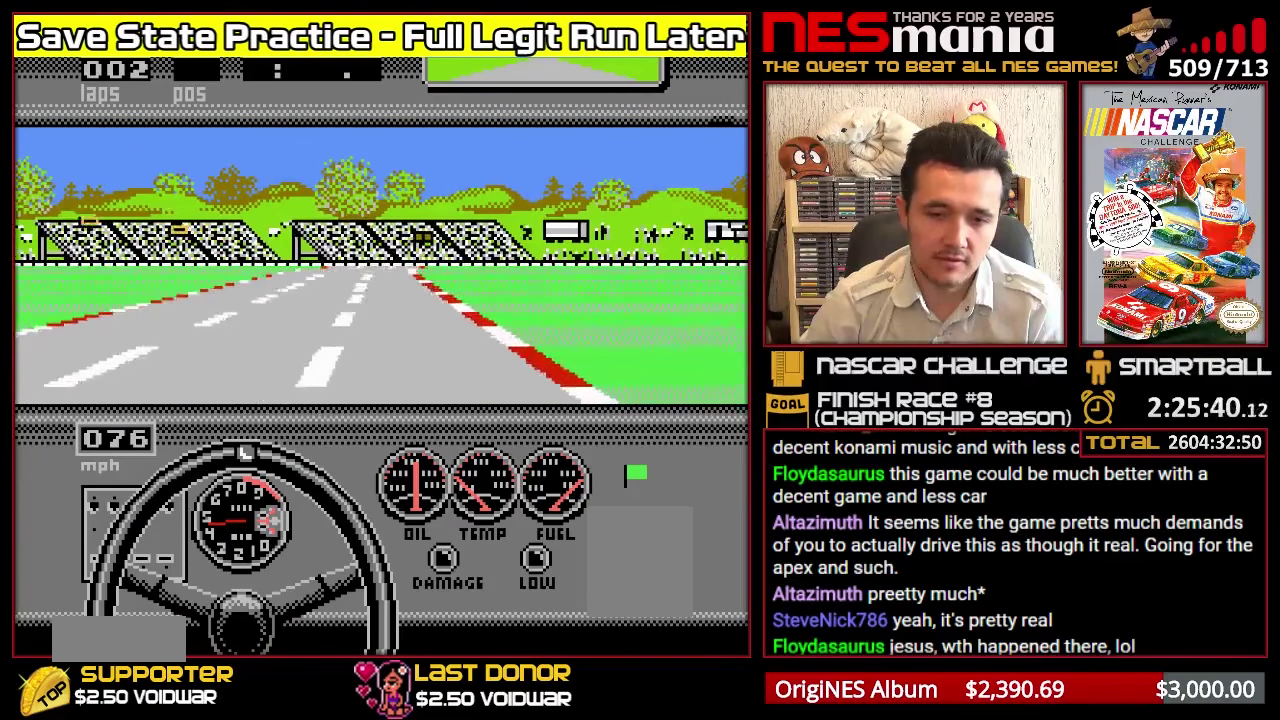
{"buttons": ["A"], "events": []}
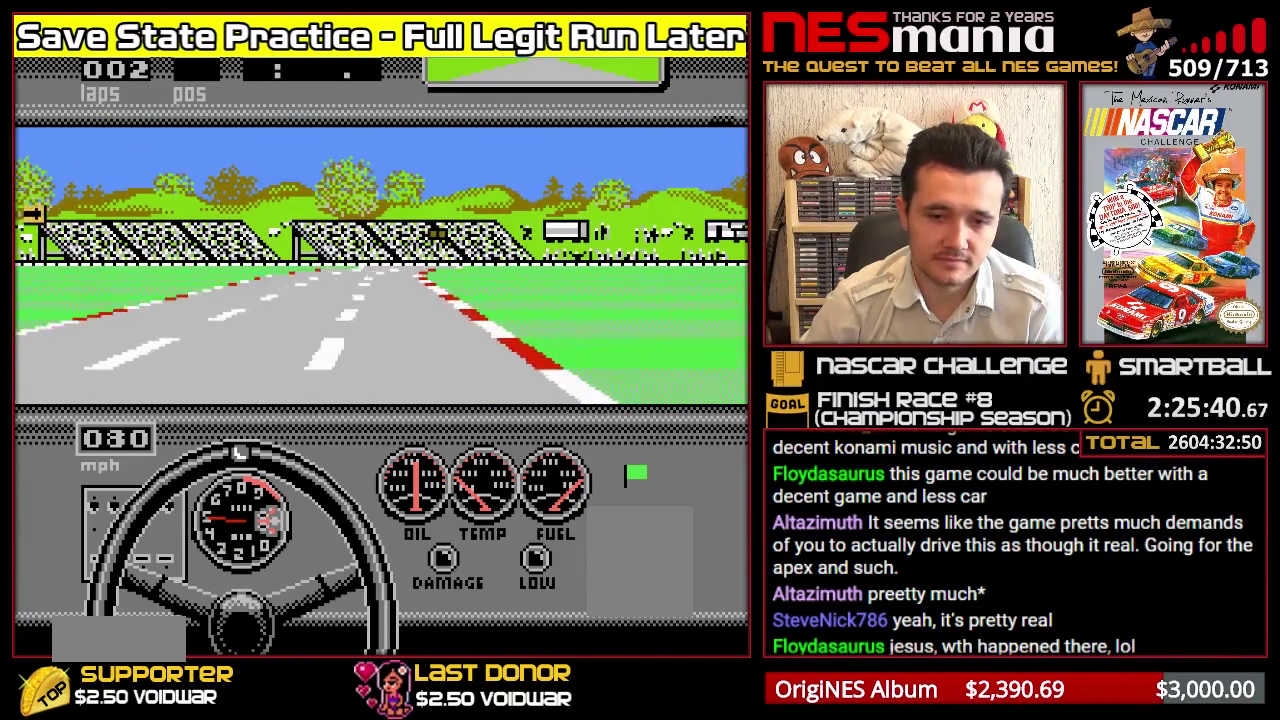
{"buttons": ["A"], "events": []}
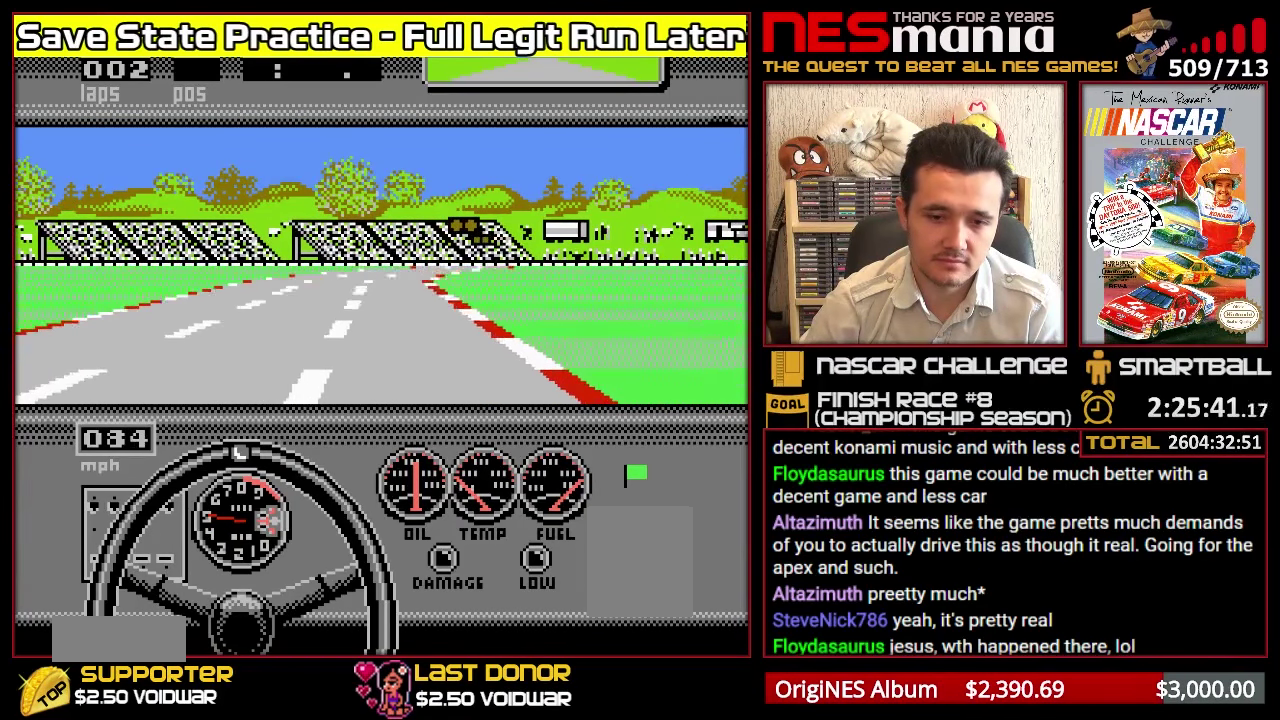
{"buttons": ["A"], "events": []}
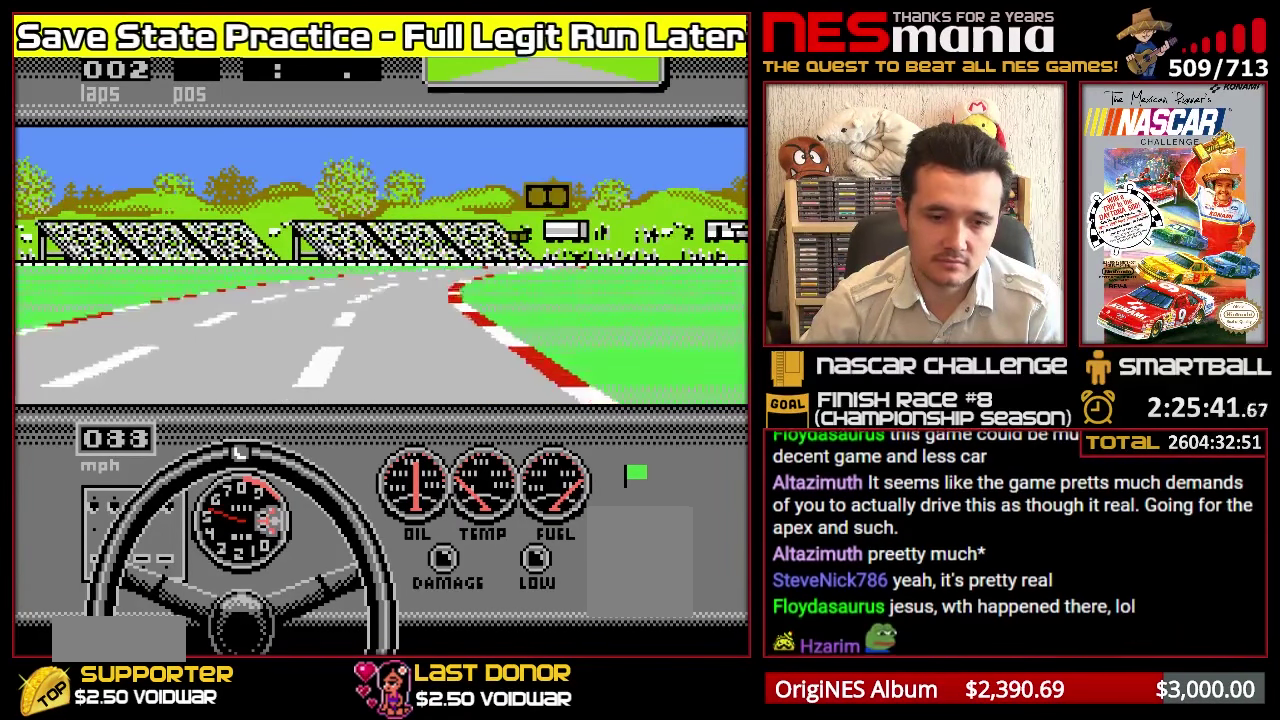
{"buttons": ["A", "DPAD_RIGHT"], "events": [[333, "DPAD_RIGHT", "down"]]}
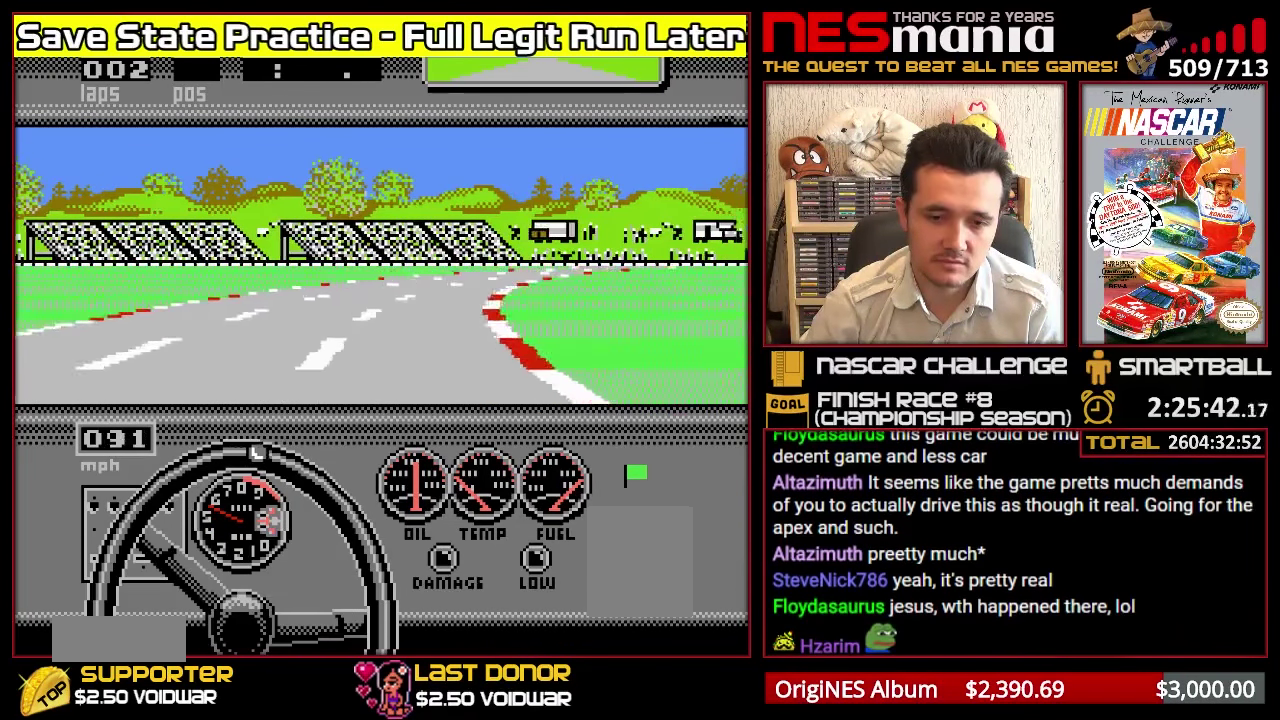
{"buttons": ["A", "DPAD_RIGHT"], "events": []}
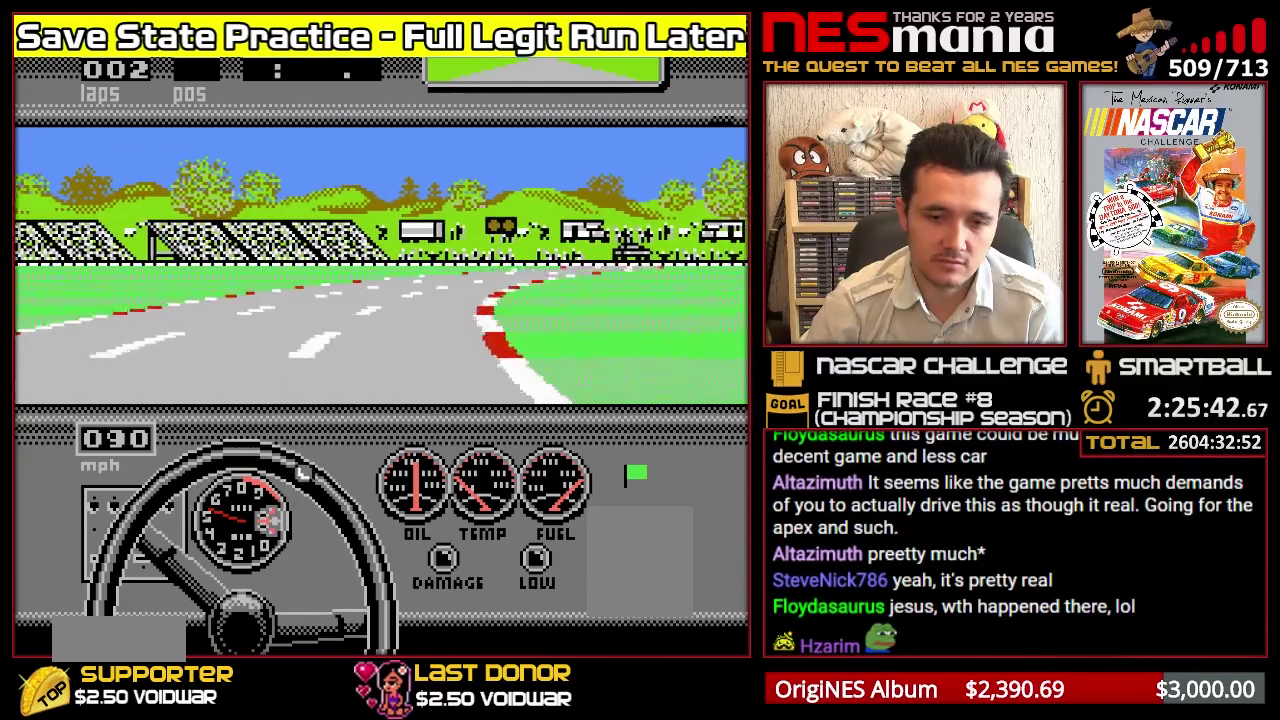
{"buttons": ["A", "DPAD_RIGHT"], "events": []}
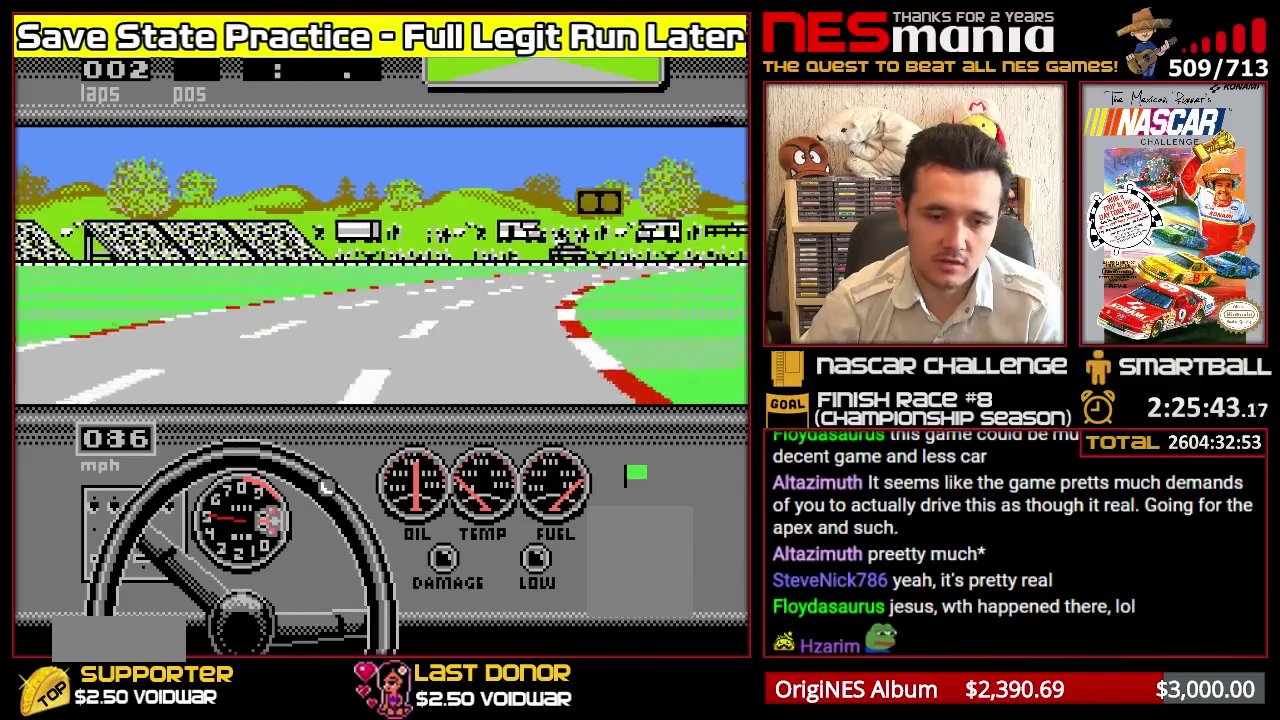
{"buttons": ["A", "DPAD_RIGHT"], "events": []}
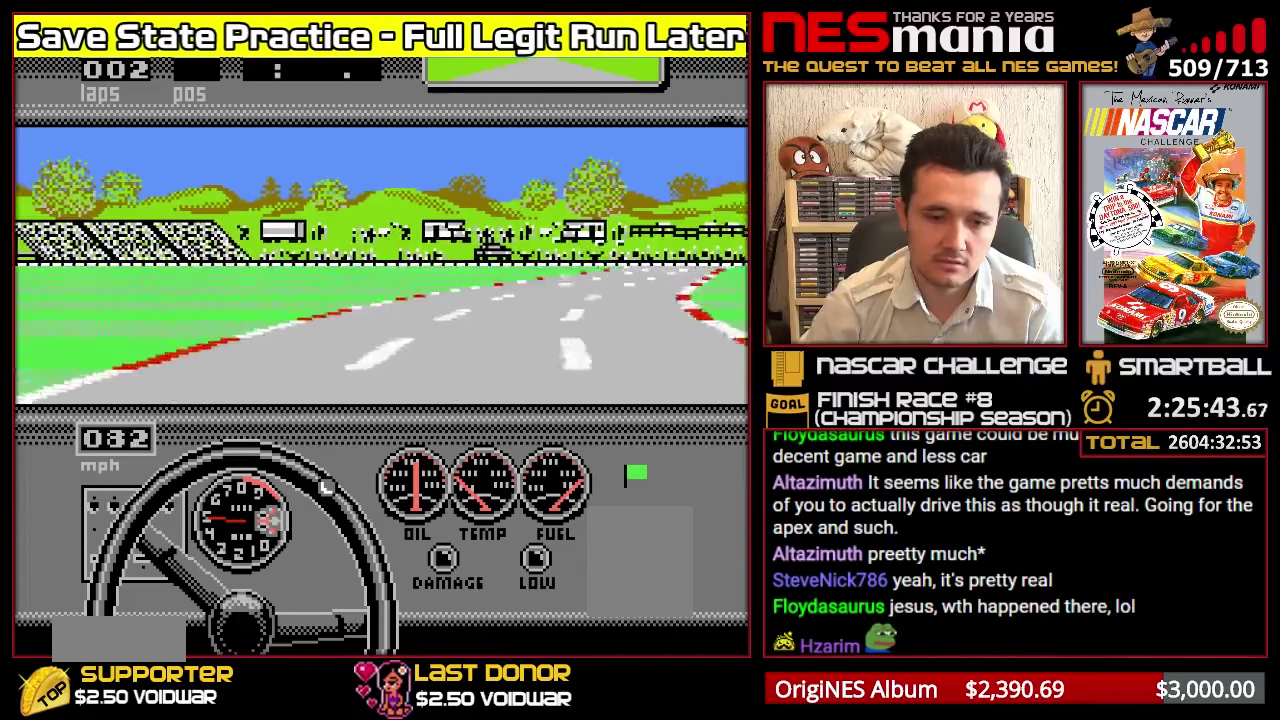
{"buttons": ["A", "DPAD_RIGHT"], "events": []}
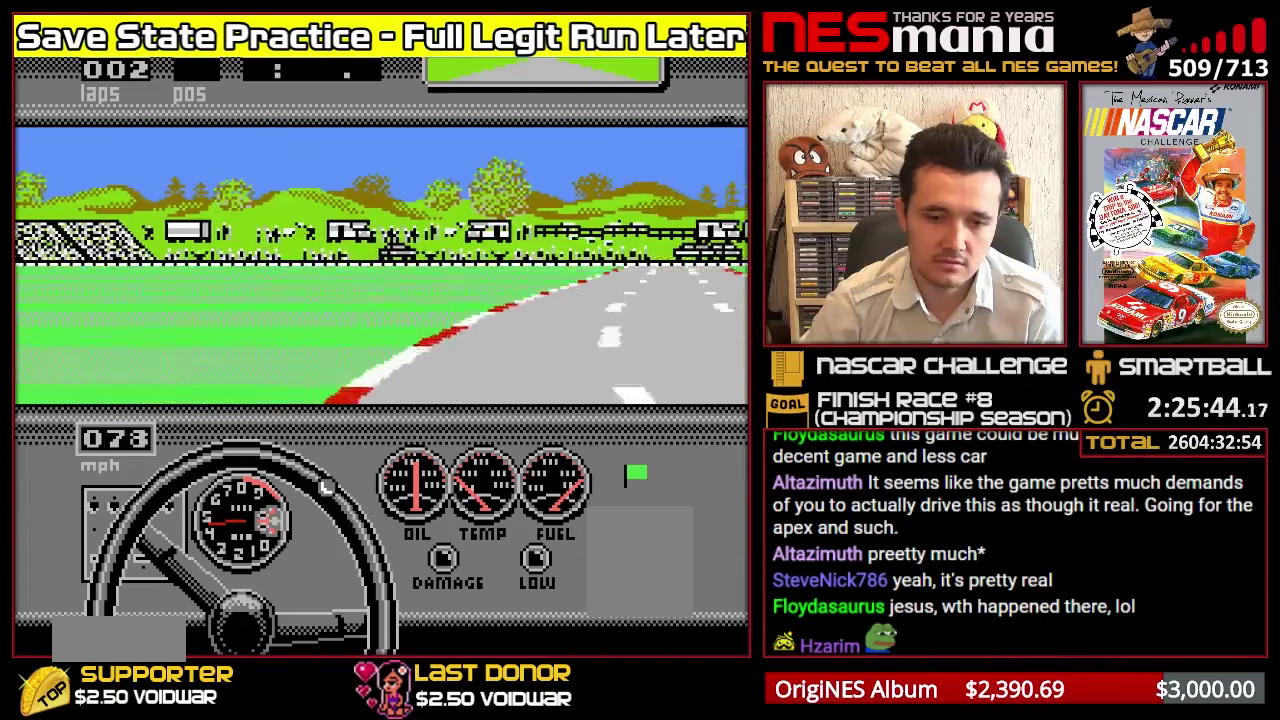
{"buttons": ["A", "DPAD_RIGHT"], "events": []}